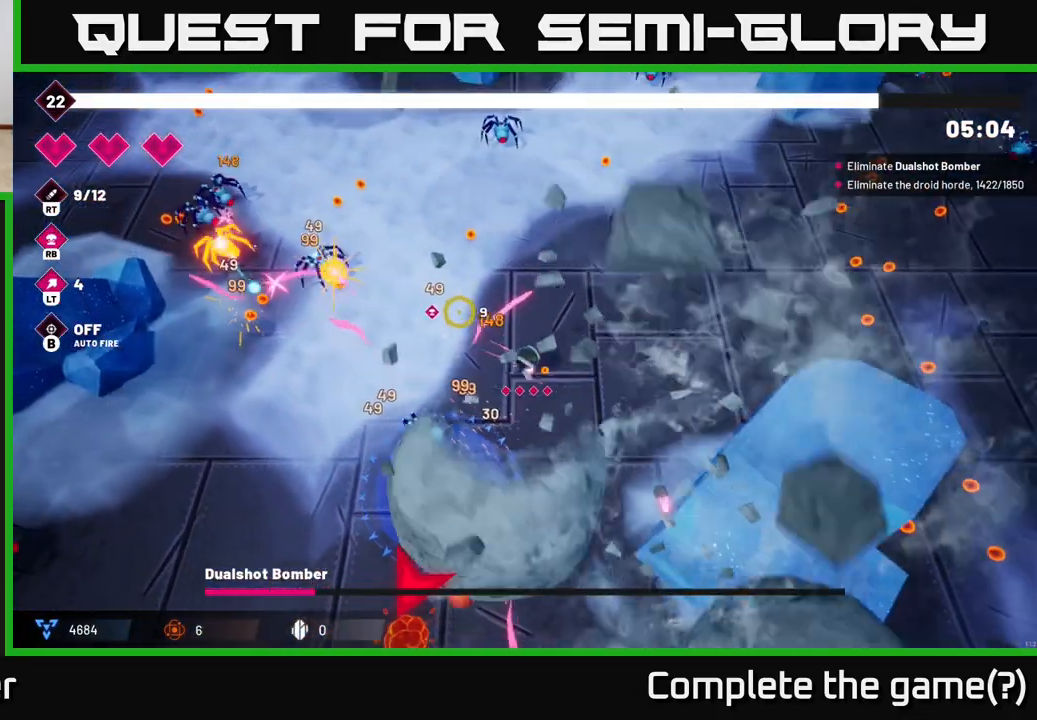
Gameplay with a controller (Xbox layout); each line is a JSON object with the inputs held at the frame after it. "events" lists button and stick changes between this image and that frame as [ms after this image, input, new state], when the widget could be followed in between.
{"buttons": ["L2", "R2"], "left_stick": "left", "right_stick": "down-left", "events": [[67, "left_stick", "left"], [417, "L2", "down"], [500, "right_stick", "down-left"]]}
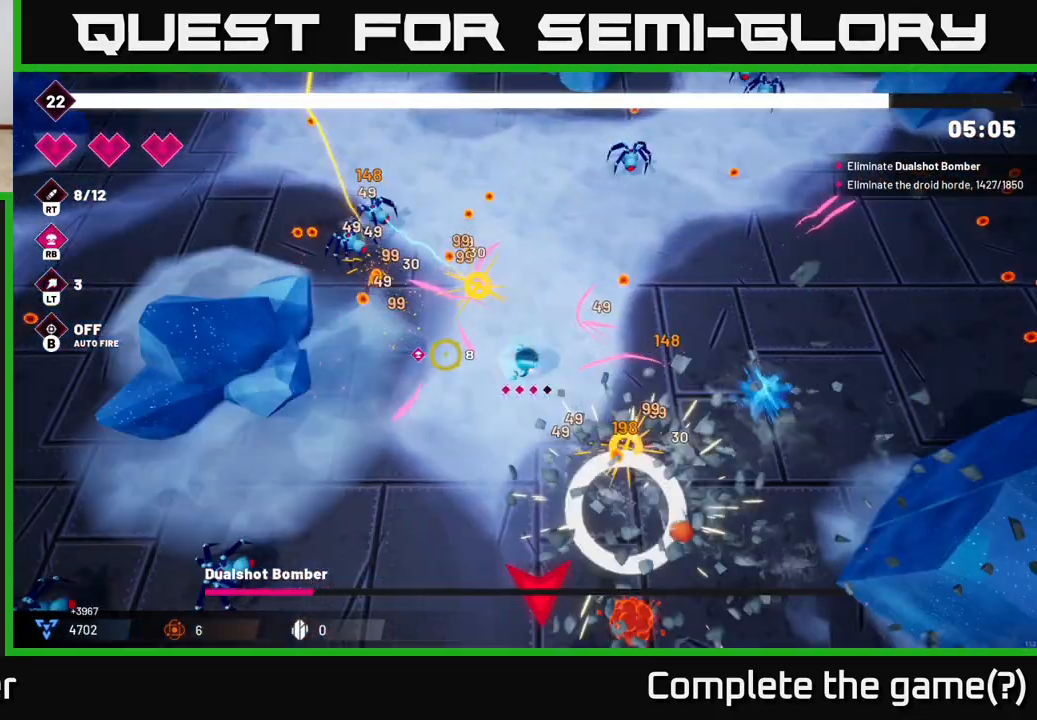
{"buttons": ["R2"], "left_stick": "down-left", "right_stick": "down", "events": [[67, "L2", "up"], [67, "left_stick", "down-left"], [117, "right_stick", "down"]]}
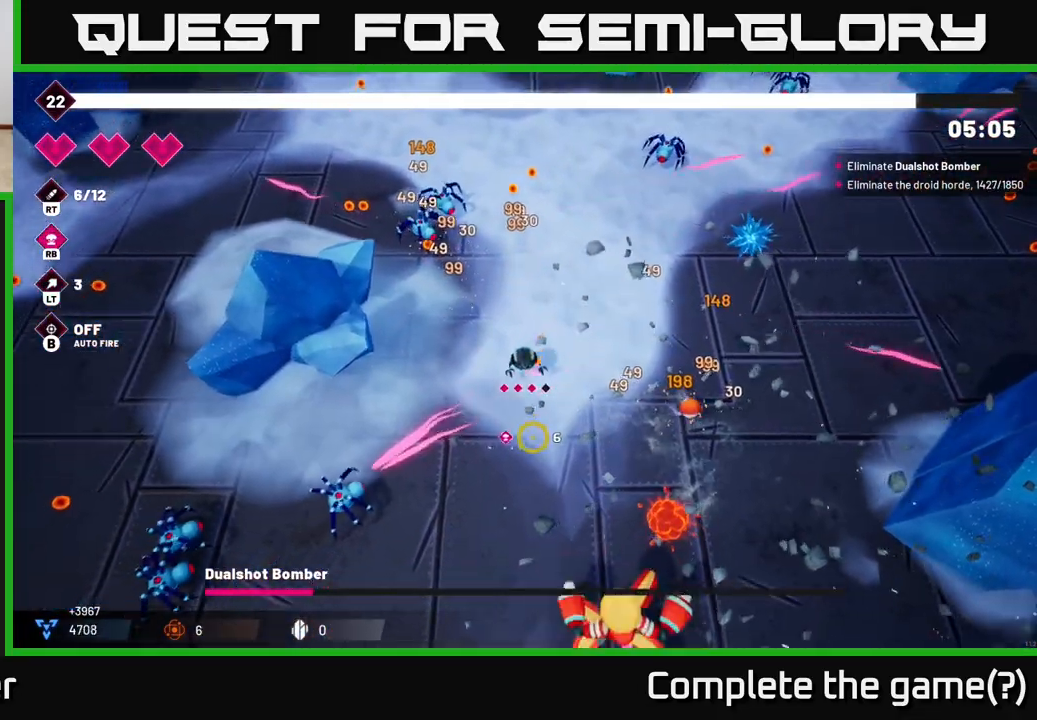
{"buttons": ["R2"], "left_stick": "down-left", "right_stick": "right", "events": [[33, "L2", "down"], [50, "left_stick", "down"], [83, "right_stick", "down-right"], [167, "L2", "up"], [467, "left_stick", "down-left"], [483, "right_stick", "right"]]}
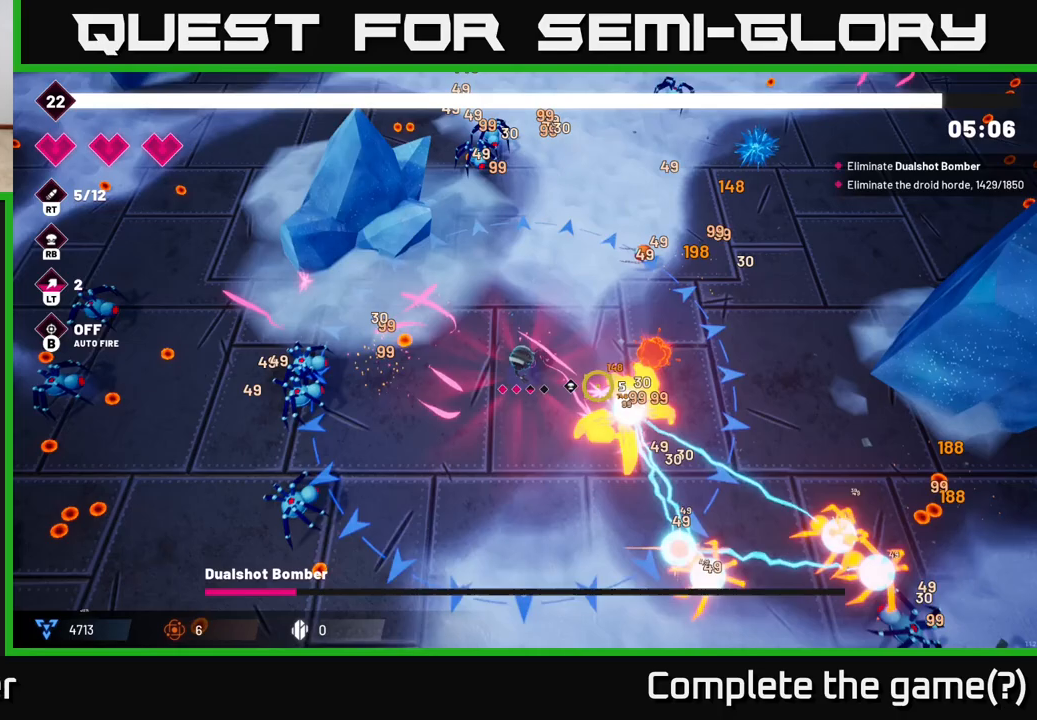
{"buttons": ["R2"], "left_stick": "down", "right_stick": "right", "events": [[317, "left_stick", "down"]]}
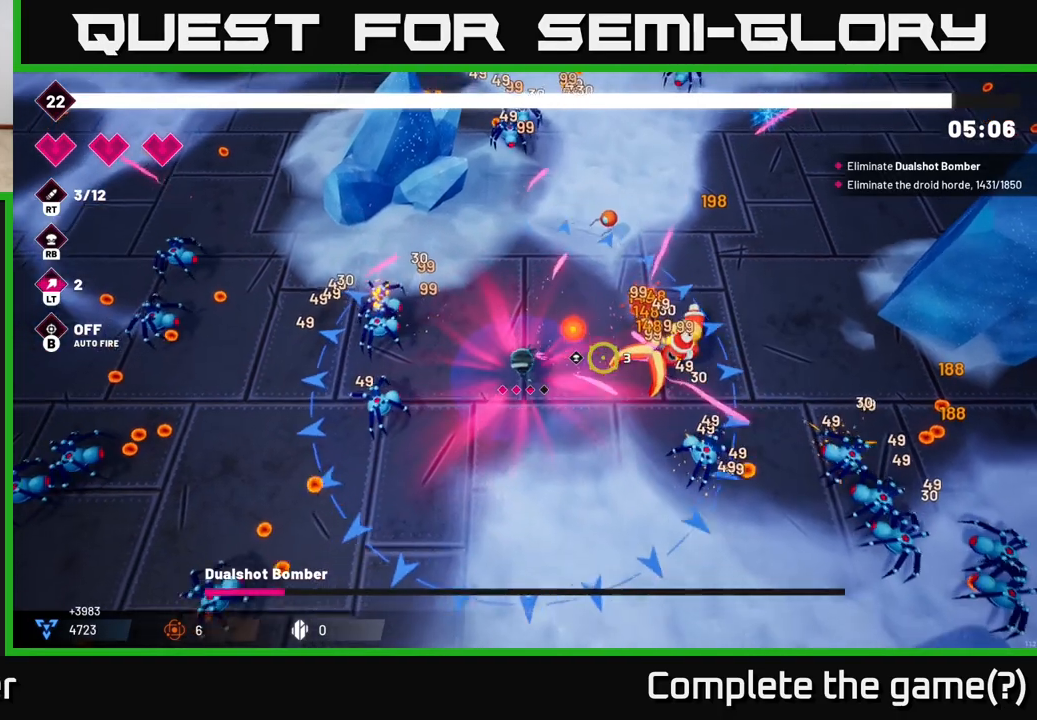
{"buttons": ["R2"], "left_stick": "down-right", "right_stick": "up-right", "events": [[217, "left_stick", "down-right"], [233, "right_stick", "up-right"]]}
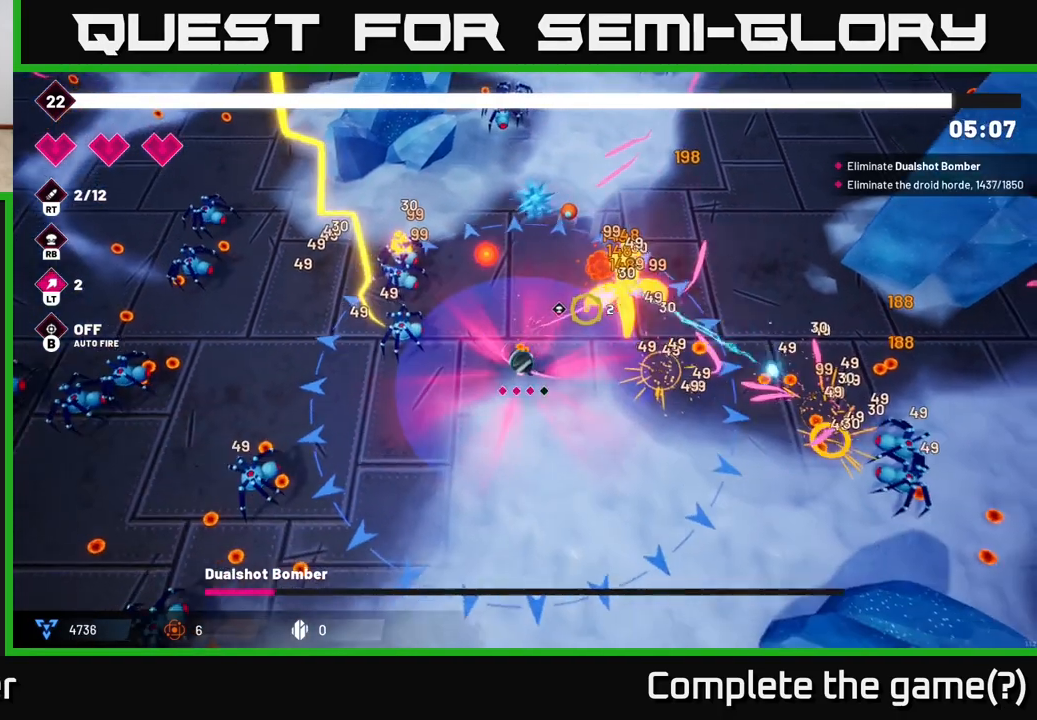
{"buttons": ["R2"], "left_stick": "down-right", "right_stick": "up", "events": [[283, "left_stick", "down"], [400, "left_stick", "down-right"], [400, "right_stick", "up"]]}
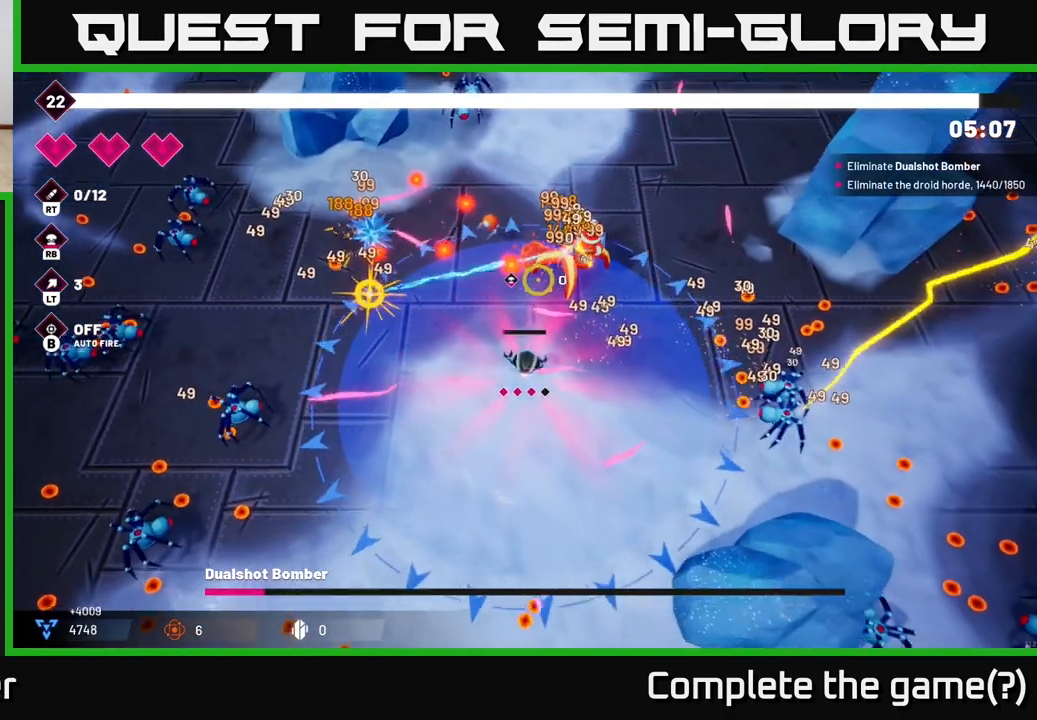
{"buttons": ["R2"], "left_stick": "up", "right_stick": "up-left", "events": [[33, "left_stick", "right"], [267, "left_stick", "up-right"], [433, "left_stick", "up"], [467, "right_stick", "up-left"]]}
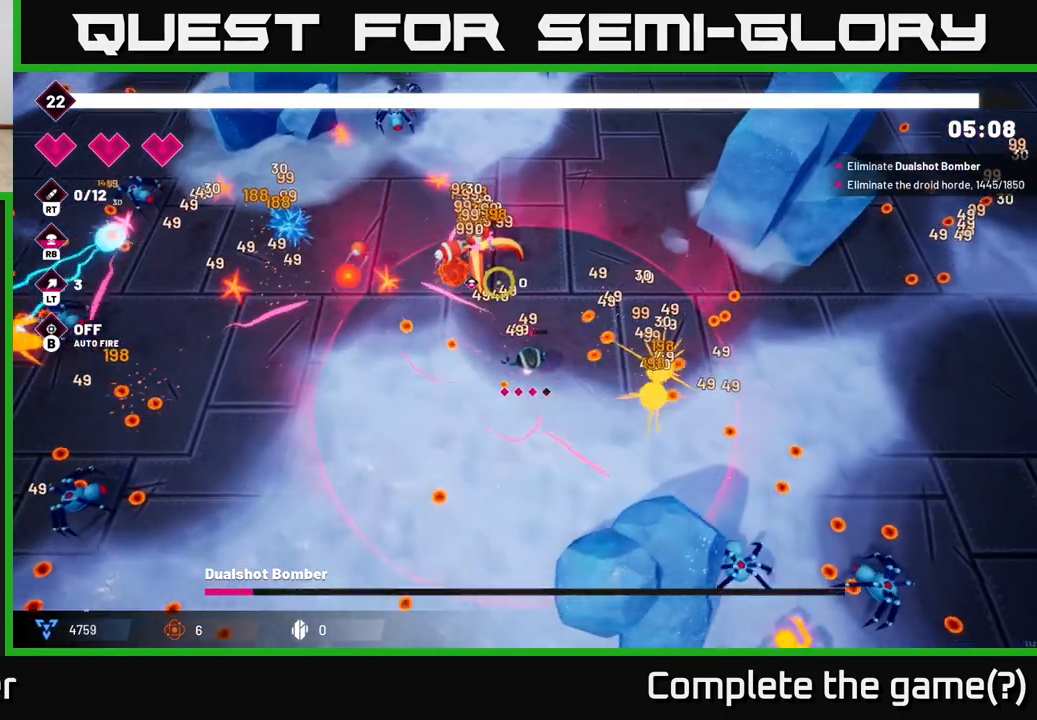
{"buttons": ["R2"], "left_stick": "up-right", "right_stick": "up-left", "events": [[300, "left_stick", "up-right"]]}
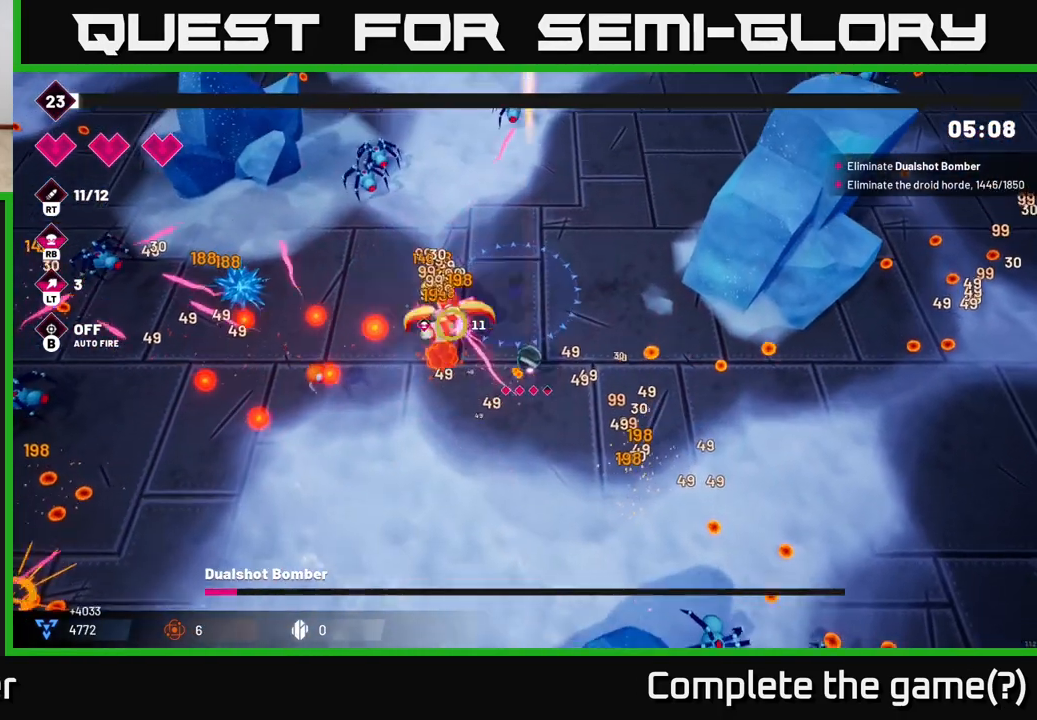
{"buttons": ["R2"], "left_stick": "up", "right_stick": "left", "events": [[17, "left_stick", "up"], [117, "right_stick", "left"]]}
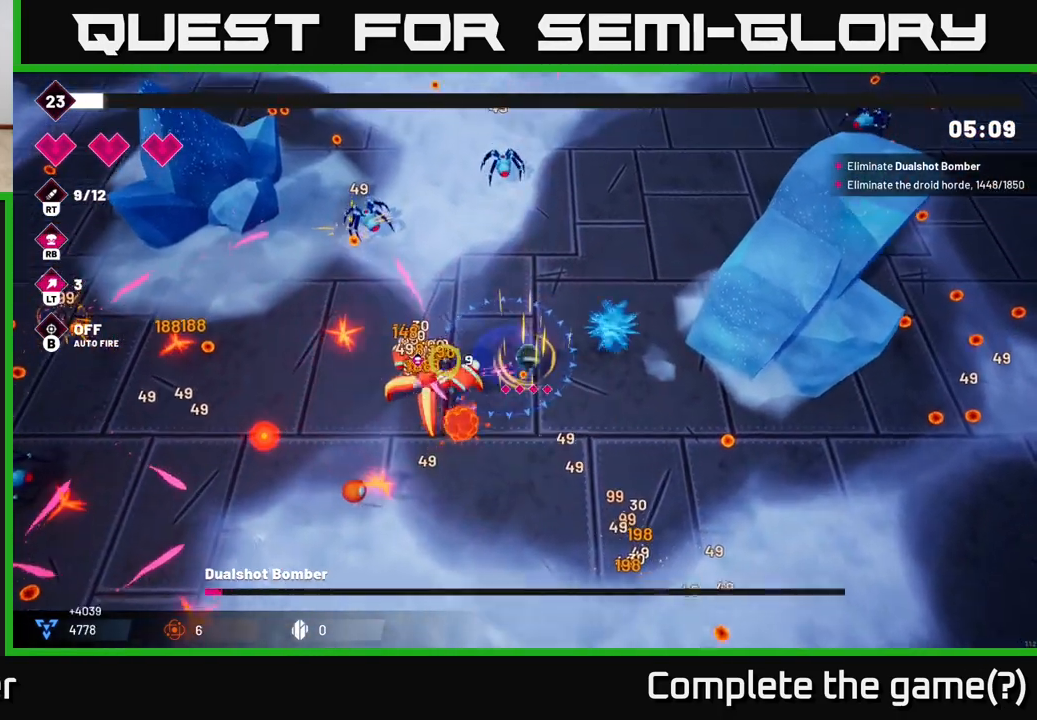
{"buttons": ["R2"], "left_stick": "up-left", "right_stick": "down-left", "events": [[117, "right_stick", "down-left"], [417, "left_stick", "up-left"]]}
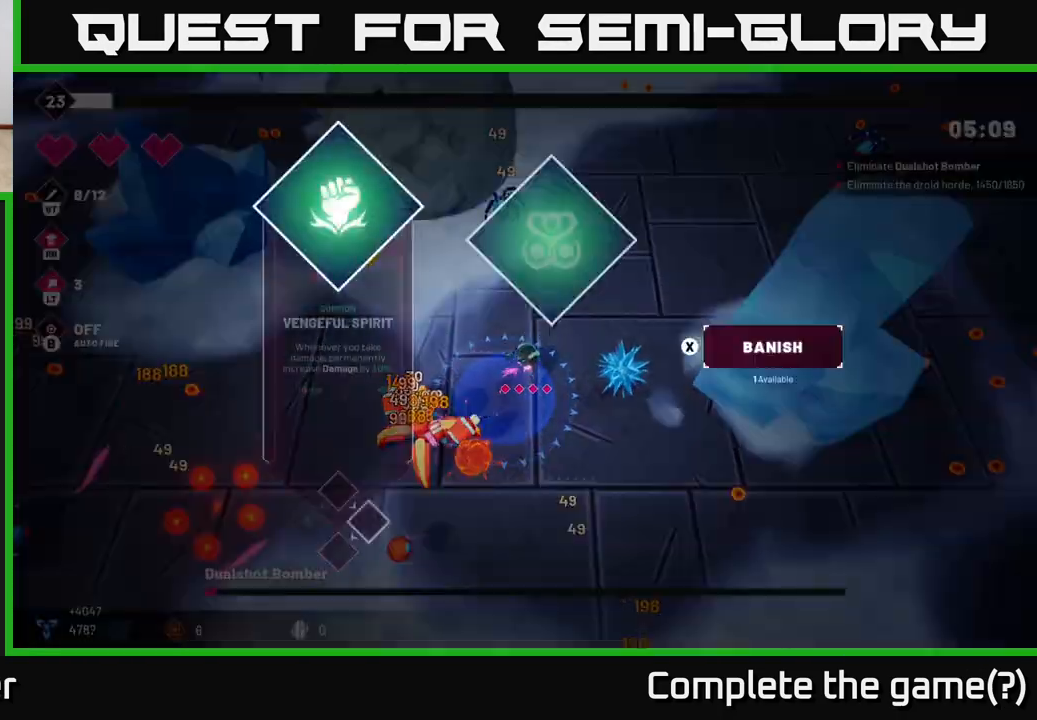
{"buttons": [], "left_stick": "center", "right_stick": "center", "events": [[33, "left_stick", "left"], [267, "left_stick", "center"], [317, "right_stick", "center"], [350, "R2", "up"]]}
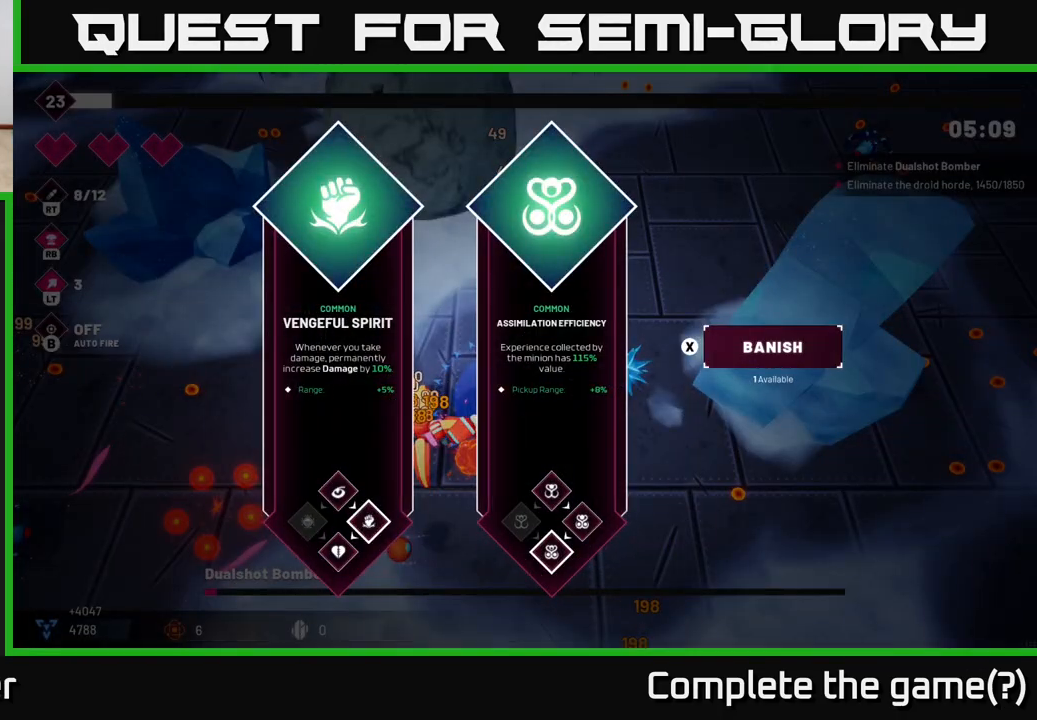
{"buttons": [], "left_stick": "center", "right_stick": "center", "events": []}
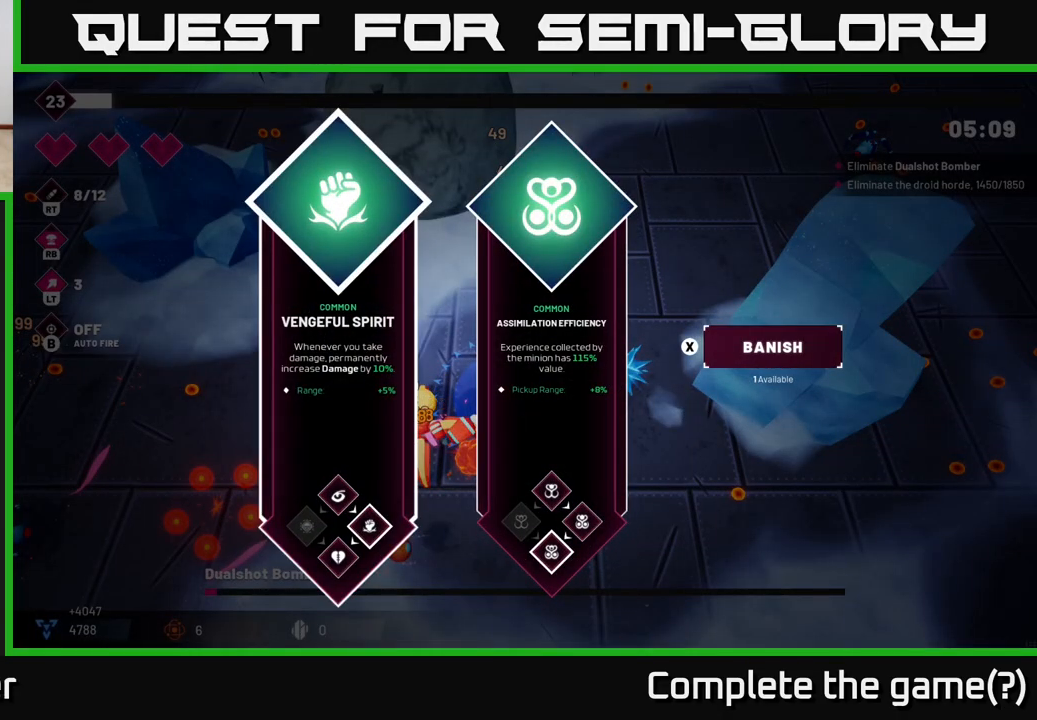
{"buttons": [], "left_stick": "center", "right_stick": "center", "events": []}
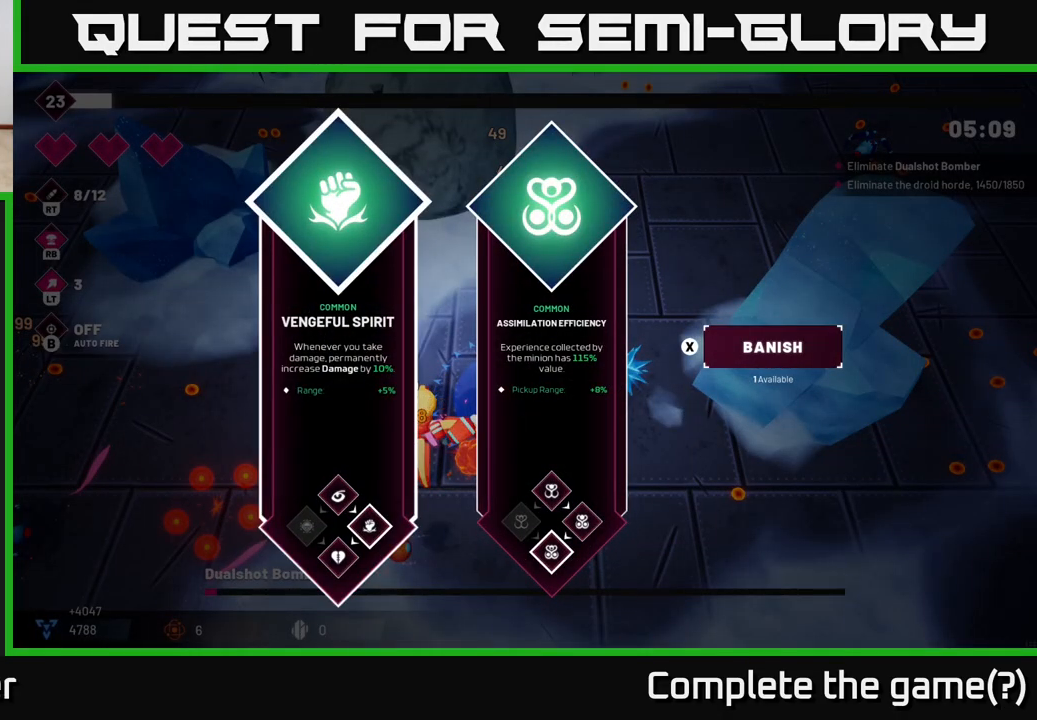
{"buttons": [], "left_stick": "center", "right_stick": "center", "events": []}
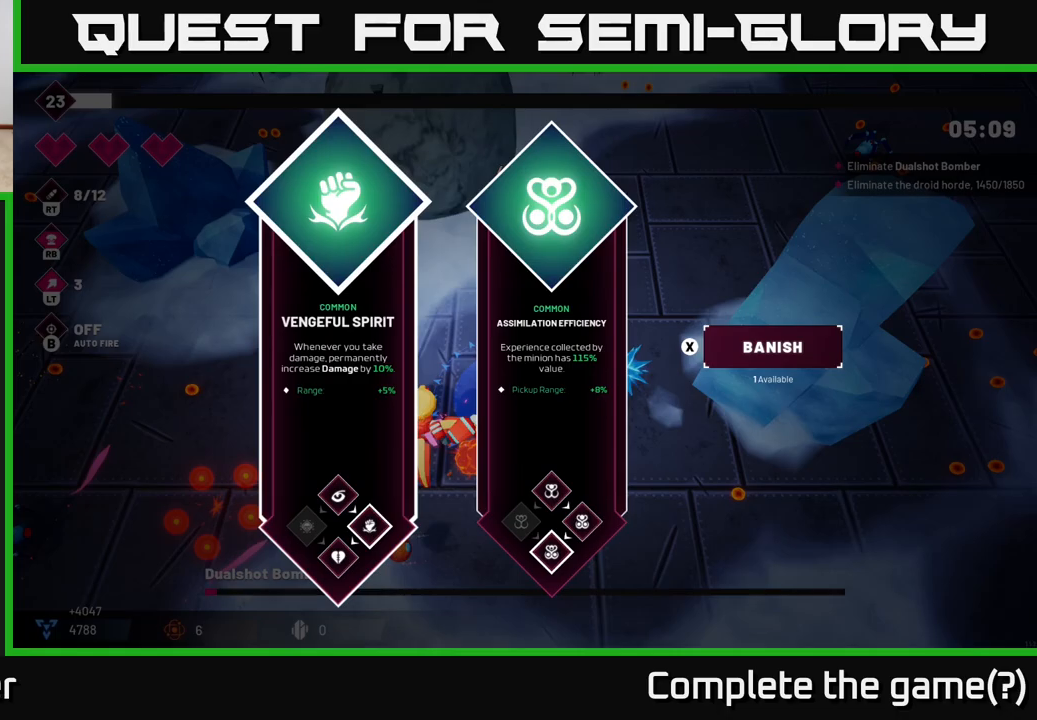
{"buttons": [], "left_stick": "left", "right_stick": "center", "events": [[117, "left_stick", "right"], [317, "left_stick", "center"], [367, "left_stick", "left"]]}
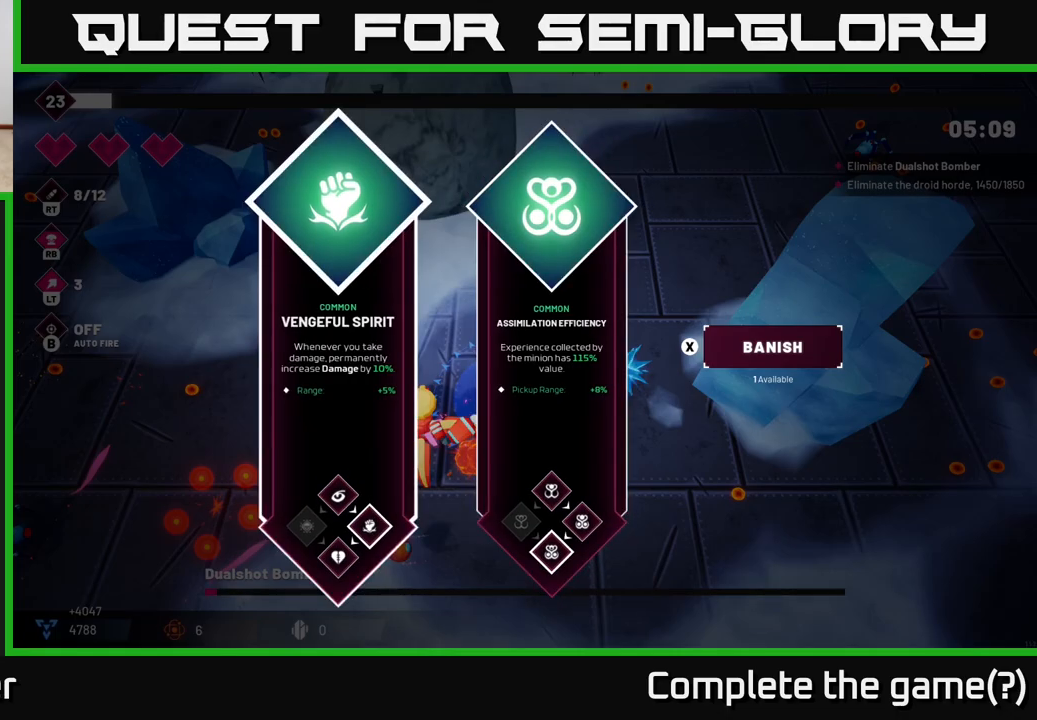
{"buttons": ["A"], "left_stick": "center", "right_stick": "center", "events": [[67, "left_stick", "center"], [267, "left_stick", "right"], [433, "left_stick", "center"], [467, "A", "down"]]}
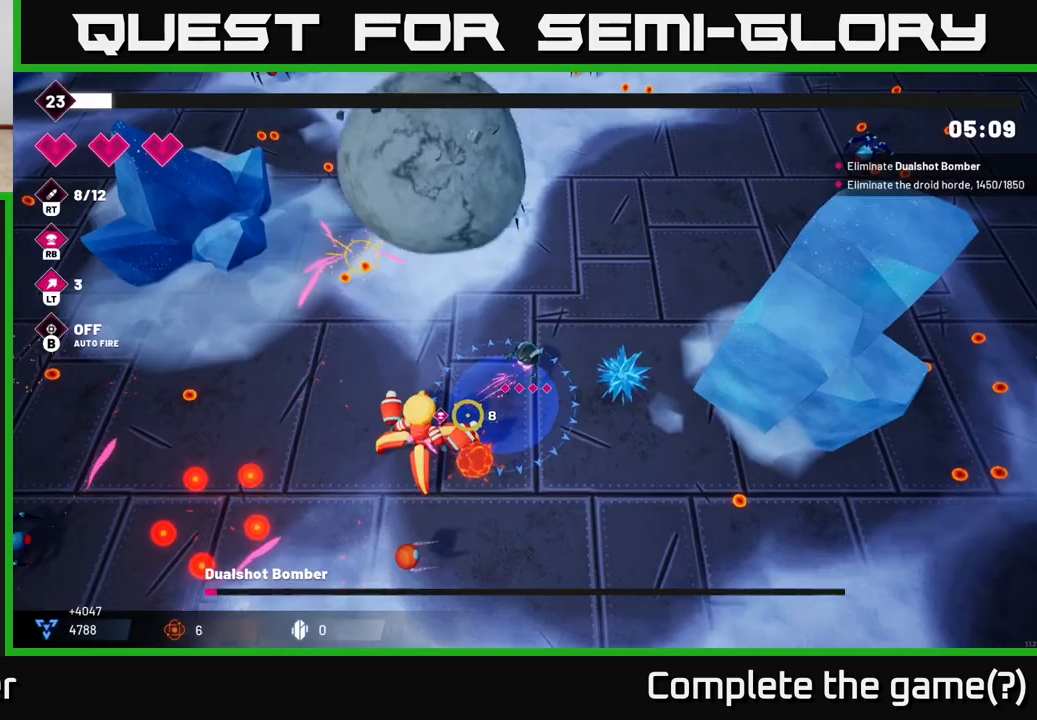
{"buttons": ["R2"], "left_stick": "up-left", "right_stick": "up-left", "events": [[33, "A", "up"], [100, "left_stick", "up-left"], [167, "R2", "down"], [200, "right_stick", "left"], [333, "right_stick", "up-left"]]}
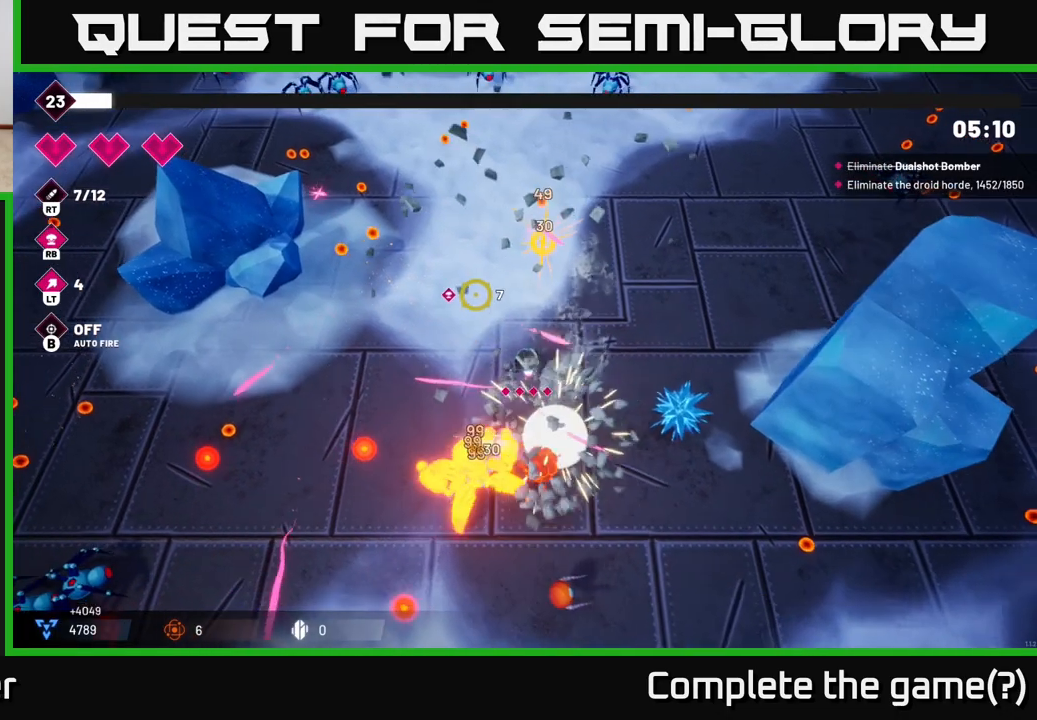
{"buttons": ["R2"], "left_stick": "left", "right_stick": "down", "events": [[200, "left_stick", "left"], [283, "right_stick", "center"], [350, "right_stick", "down"]]}
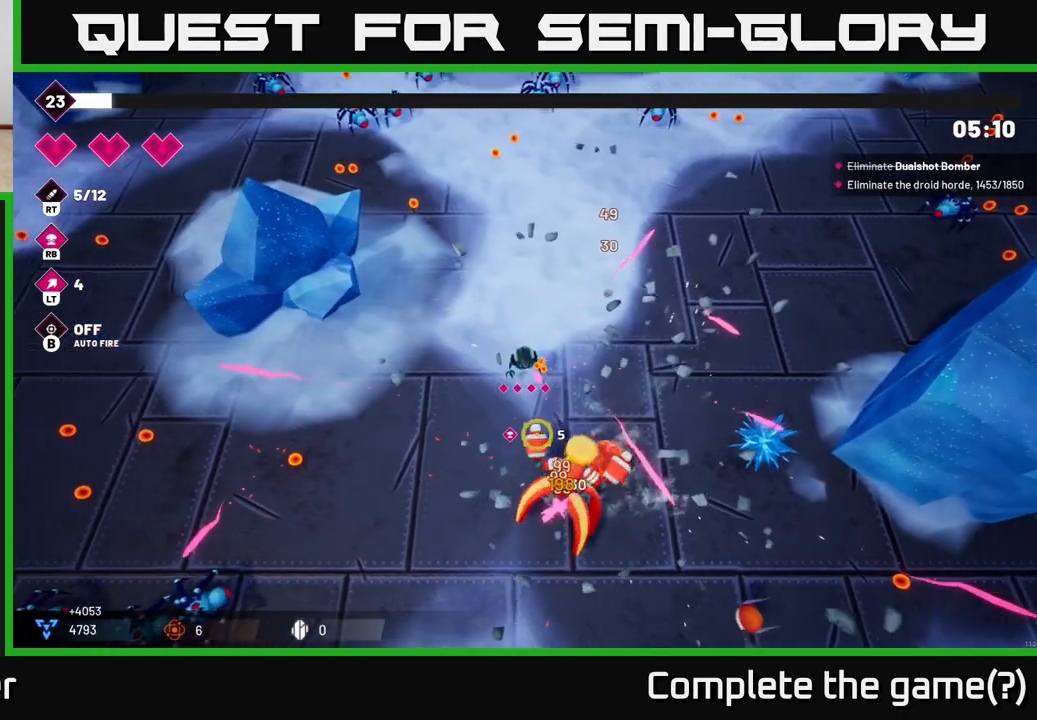
{"buttons": ["R2"], "left_stick": "down", "right_stick": "down", "events": [[133, "right_stick", "down-right"], [300, "left_stick", "down-left"], [300, "right_stick", "down"], [450, "left_stick", "down"]]}
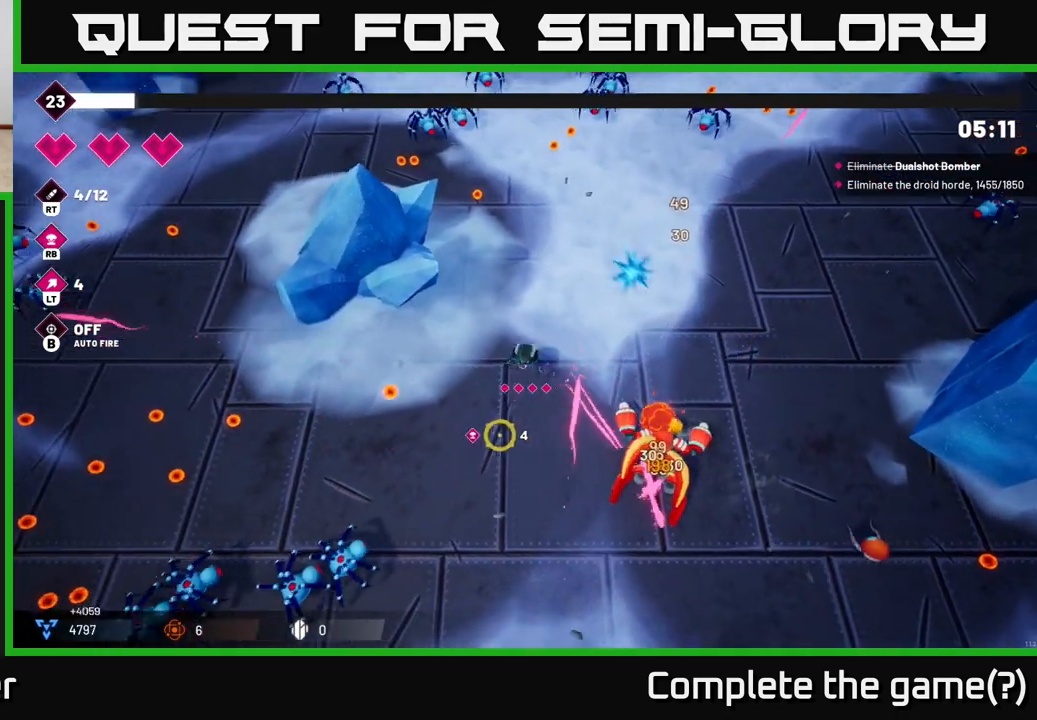
{"buttons": ["R2"], "left_stick": "down", "right_stick": "down-left", "events": [[17, "right_stick", "down-left"], [317, "right_stick", "down"], [500, "right_stick", "down-left"]]}
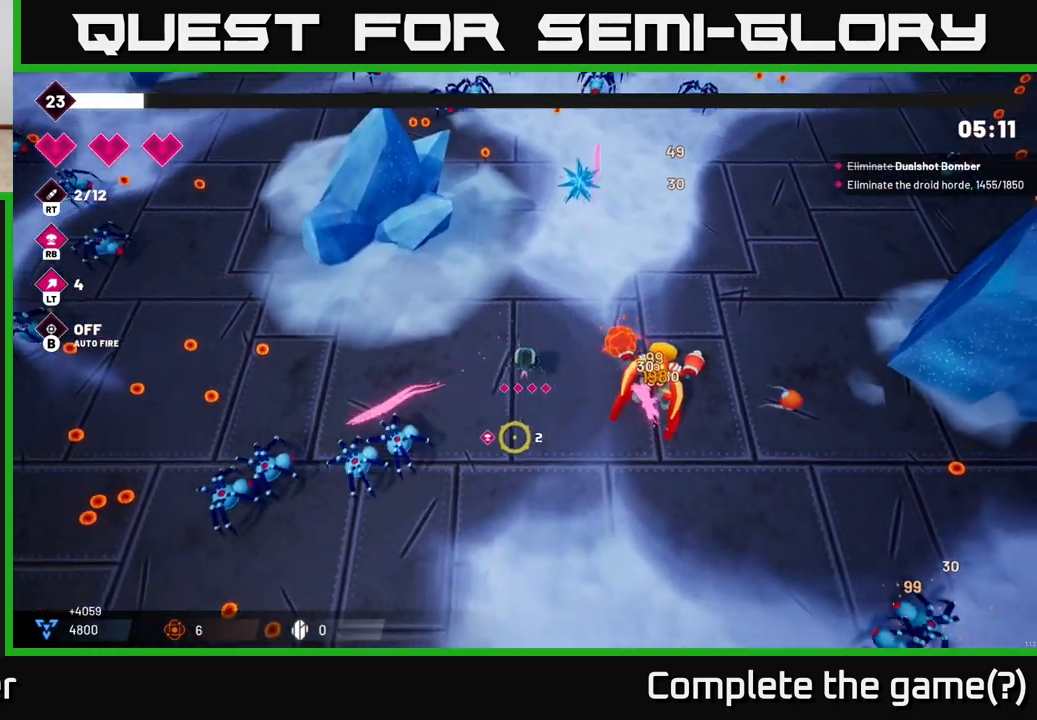
{"buttons": ["R2"], "left_stick": "down", "right_stick": "left", "events": [[33, "left_stick", "down-right"], [183, "left_stick", "down"], [433, "right_stick", "left"]]}
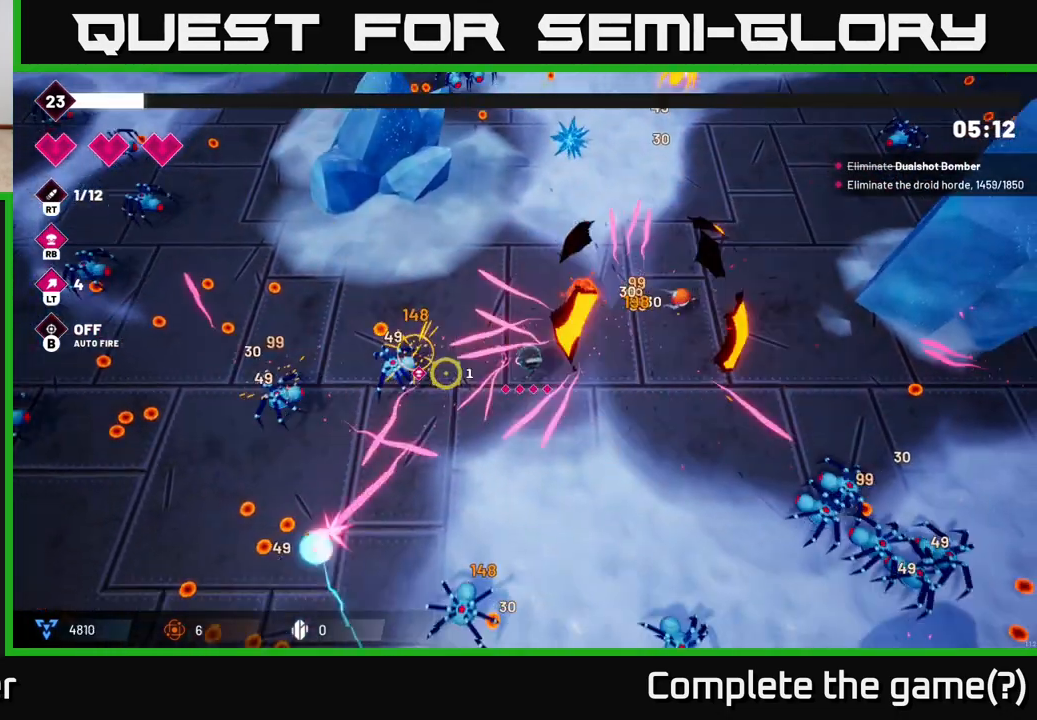
{"buttons": ["R2"], "left_stick": "down-left", "right_stick": "down", "events": [[150, "right_stick", "down-left"], [167, "left_stick", "down-left"], [350, "right_stick", "down"]]}
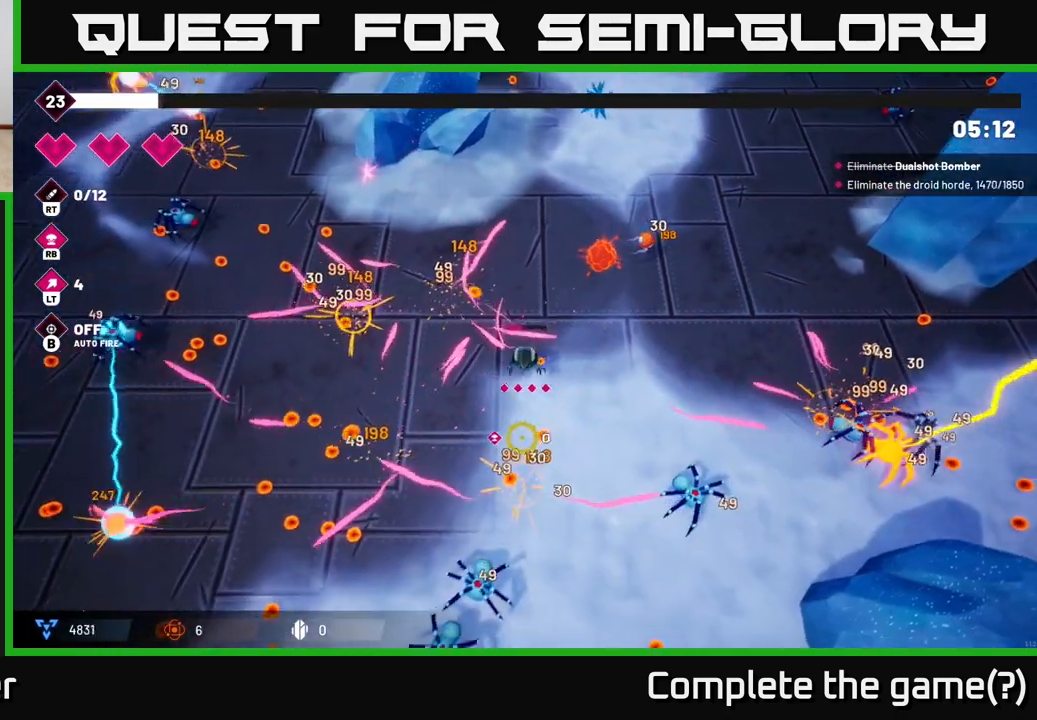
{"buttons": ["R2"], "left_stick": "down-left", "right_stick": "down", "events": [[67, "right_stick", "down-left"], [483, "right_stick", "down"]]}
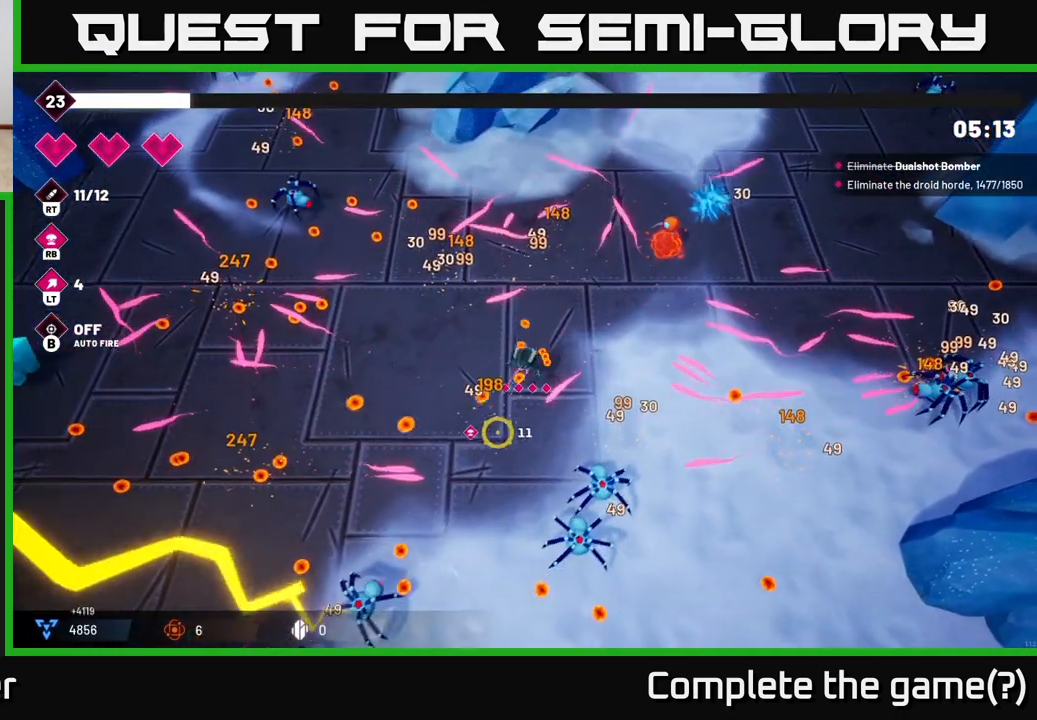
{"buttons": ["R2"], "left_stick": "left", "right_stick": "up-left", "events": [[167, "left_stick", "left"], [383, "right_stick", "left"], [500, "right_stick", "up-left"]]}
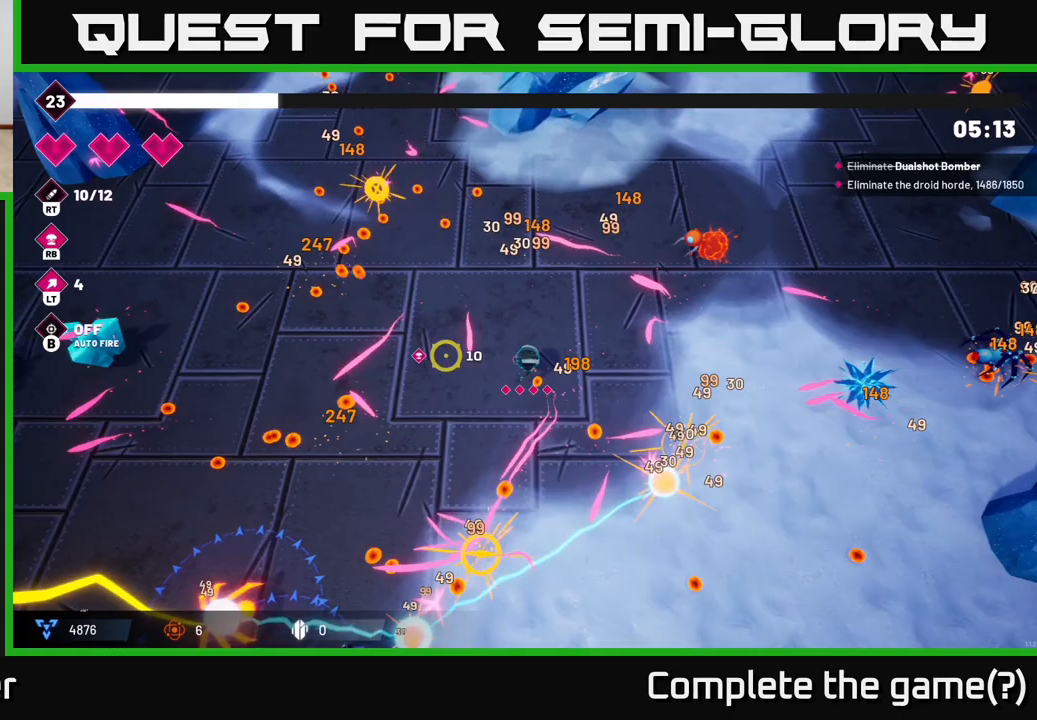
{"buttons": ["R2"], "left_stick": "up-left", "right_stick": "left", "events": [[200, "left_stick", "up-left"], [433, "right_stick", "left"]]}
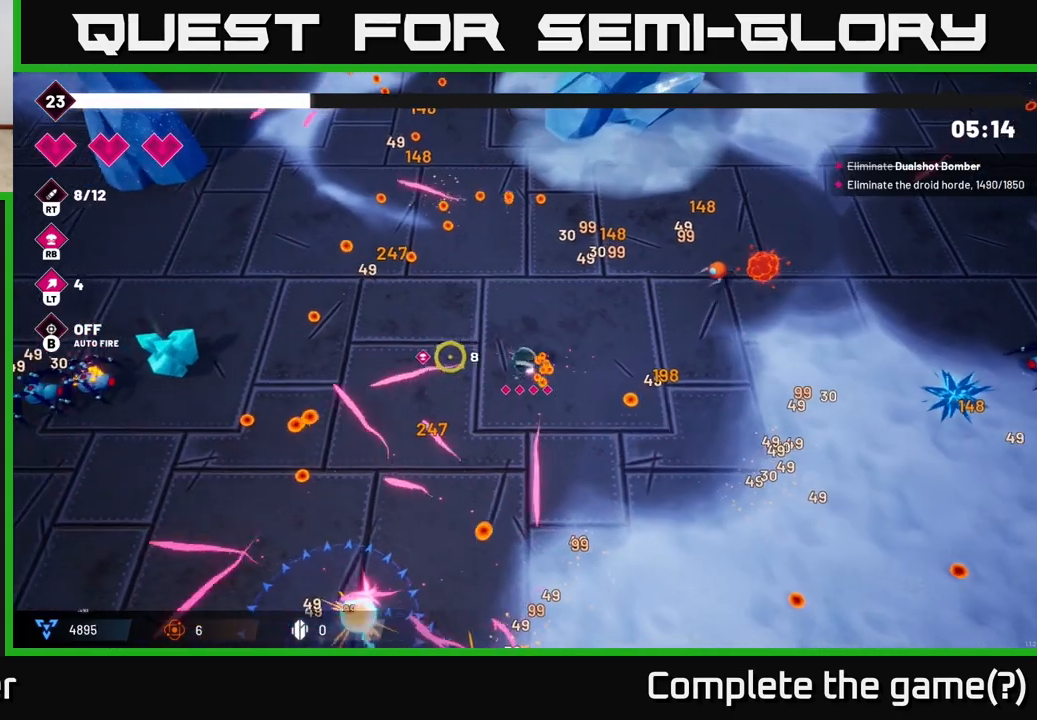
{"buttons": ["R2"], "left_stick": "left", "right_stick": "left", "events": [[83, "left_stick", "left"]]}
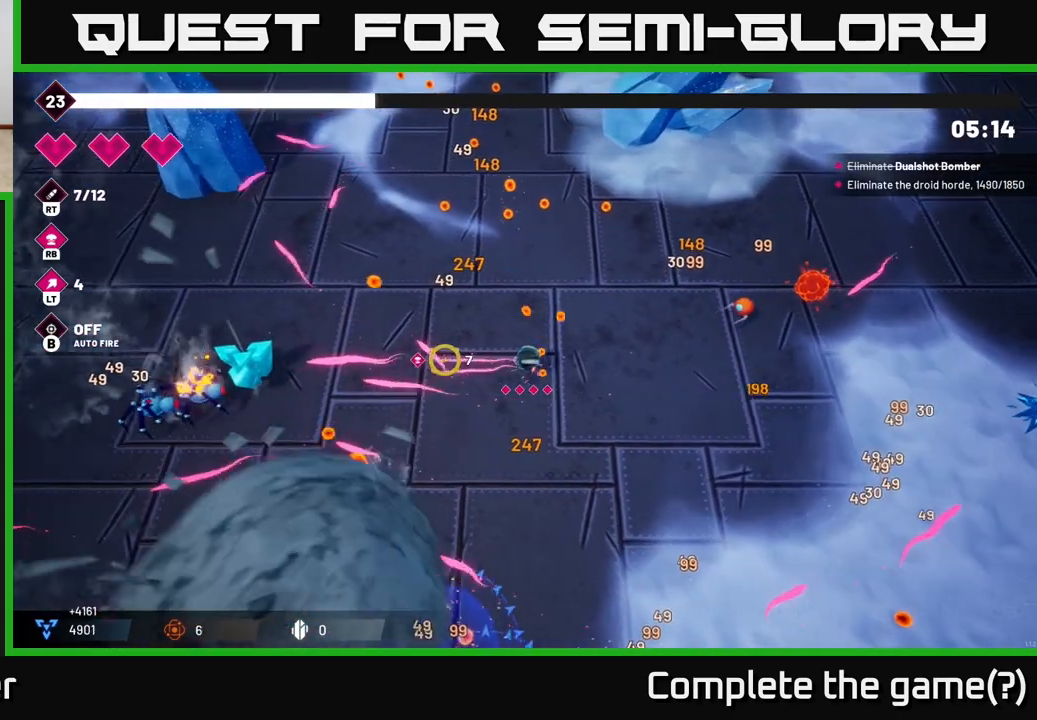
{"buttons": ["R2"], "left_stick": "left", "right_stick": "down-left", "events": [[133, "right_stick", "up-right"], [350, "right_stick", "left"], [500, "right_stick", "down-left"]]}
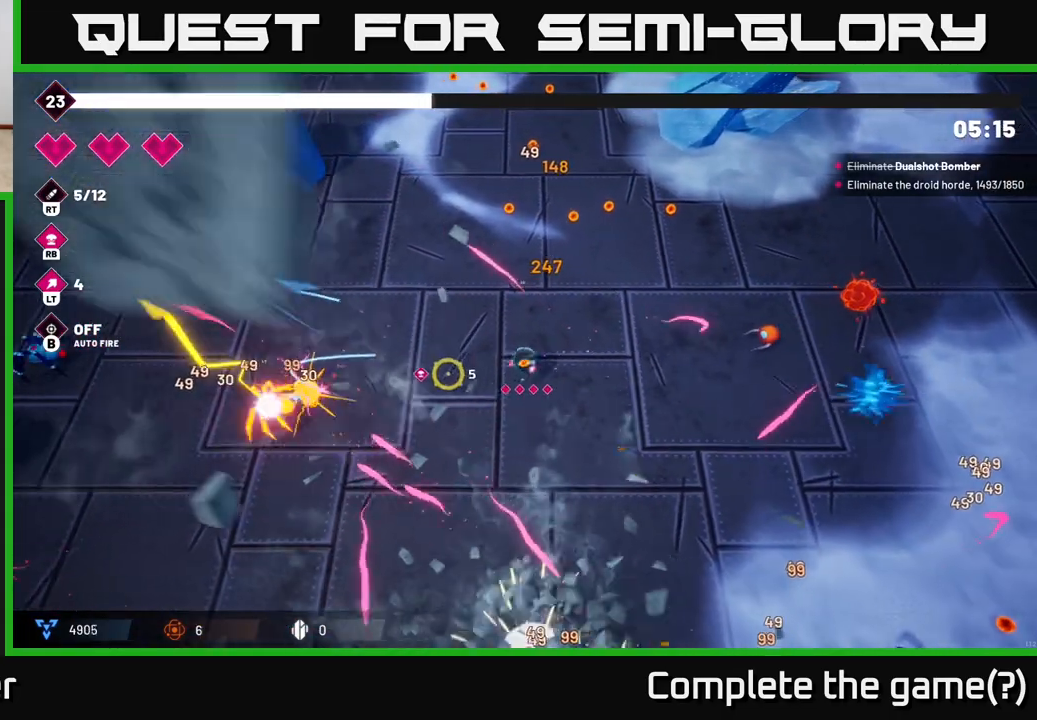
{"buttons": ["R2"], "left_stick": "down-left", "right_stick": "down-right", "events": [[167, "right_stick", "down"], [217, "left_stick", "down-left"], [300, "right_stick", "down-right"]]}
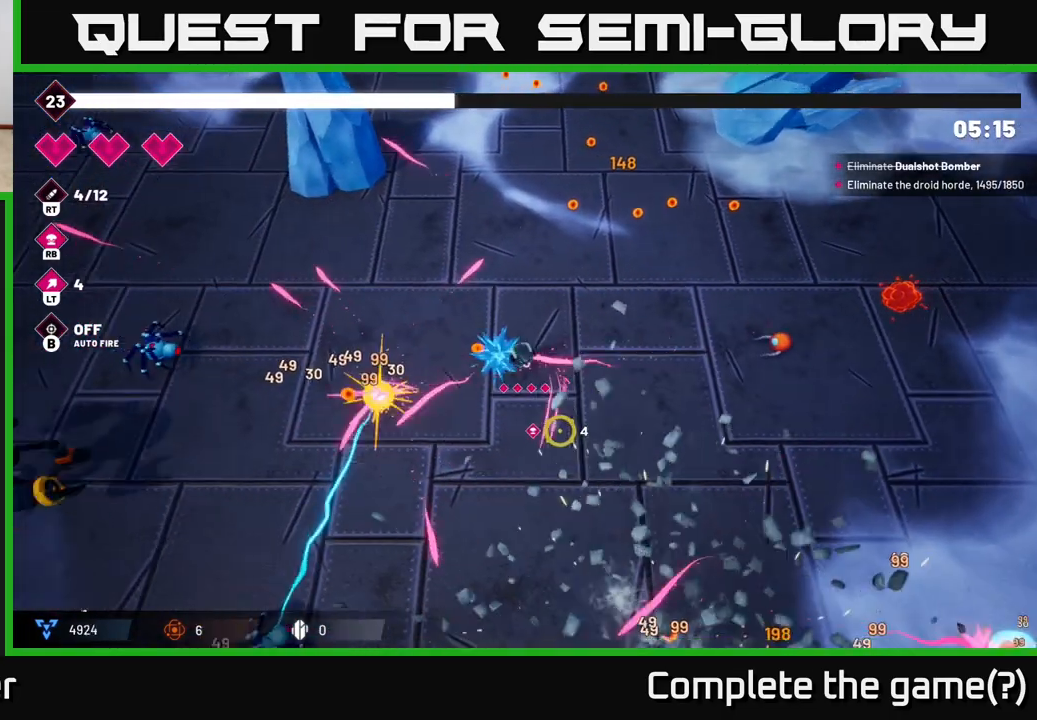
{"buttons": ["R2"], "left_stick": "down-right", "right_stick": "down-right", "events": [[33, "left_stick", "down"], [83, "L2", "down"], [233, "L2", "up"], [450, "left_stick", "down-right"]]}
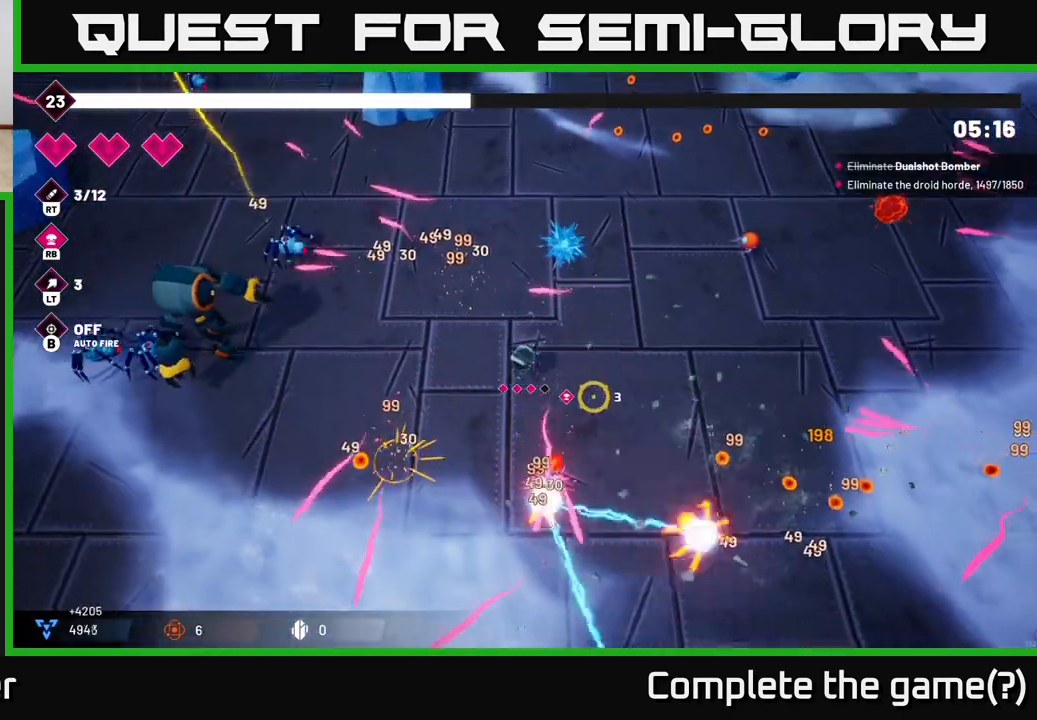
{"buttons": ["R2"], "left_stick": "down-left", "right_stick": "up-left", "events": [[133, "right_stick", "right"], [317, "right_stick", "up"], [333, "left_stick", "down-left"], [367, "right_stick", "left"], [467, "right_stick", "up-left"]]}